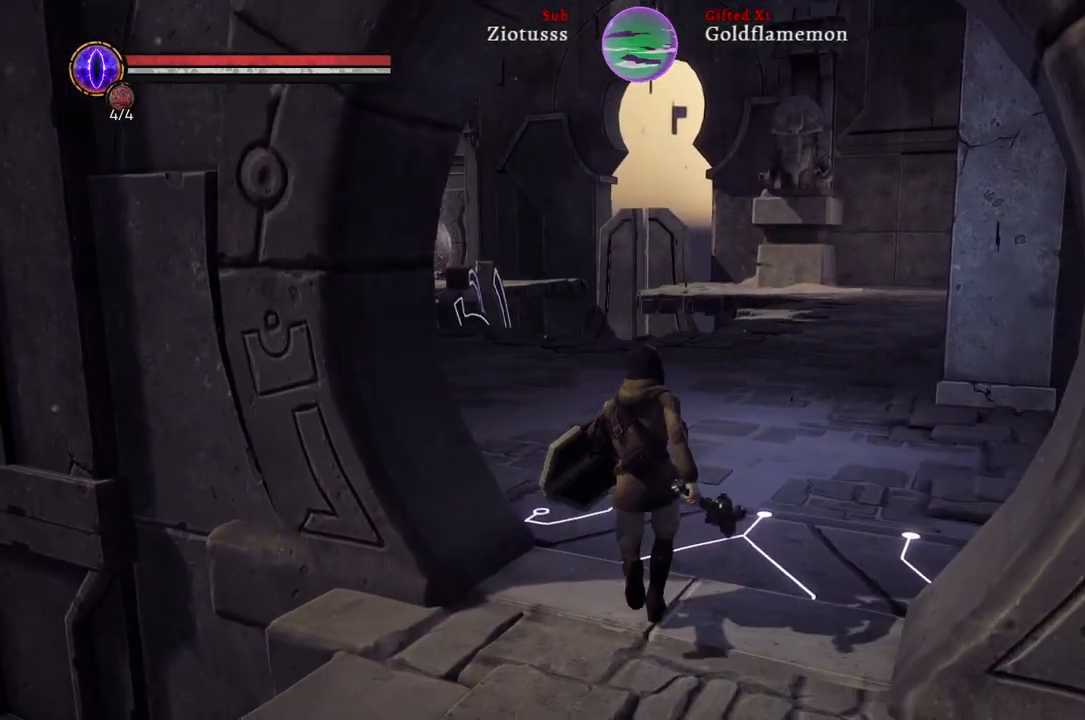
Gameplay with a controller (Xbox layout); each line is a JSON object with the inputs held at the frame after it. "events" lists button and stick changes between this image and that frame as [ms after this image, input, new state], when the widget could be followed in between.
{"buttons": [], "left_stick": "up", "right_stick": "left", "events": []}
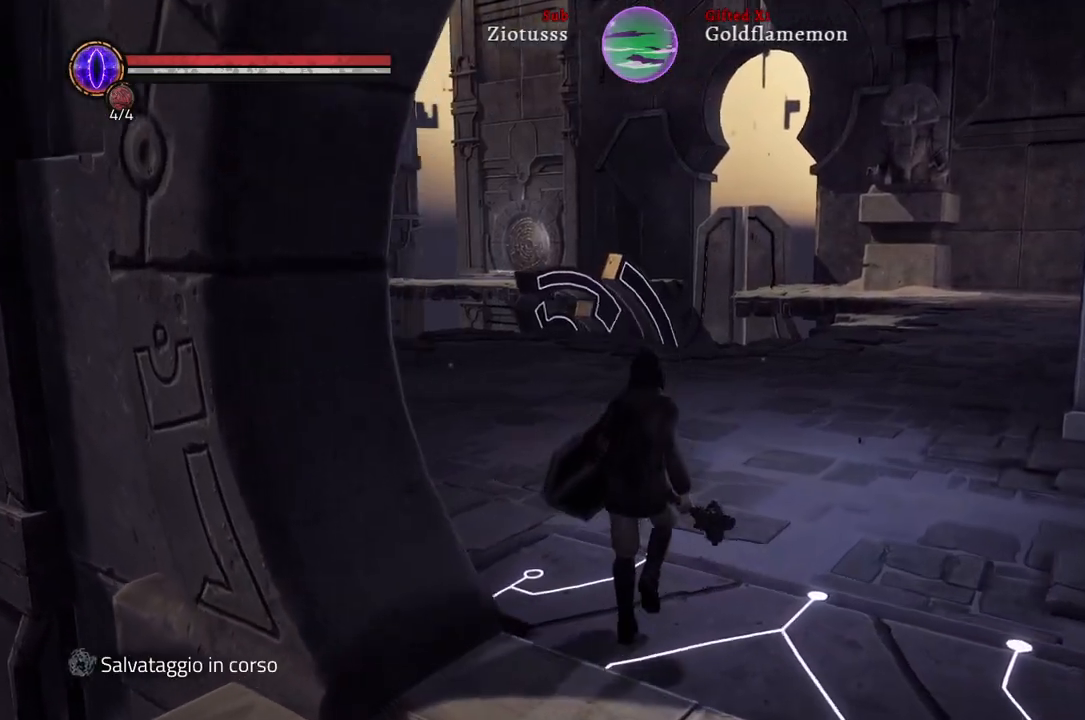
{"buttons": [], "left_stick": "up", "right_stick": "left", "events": []}
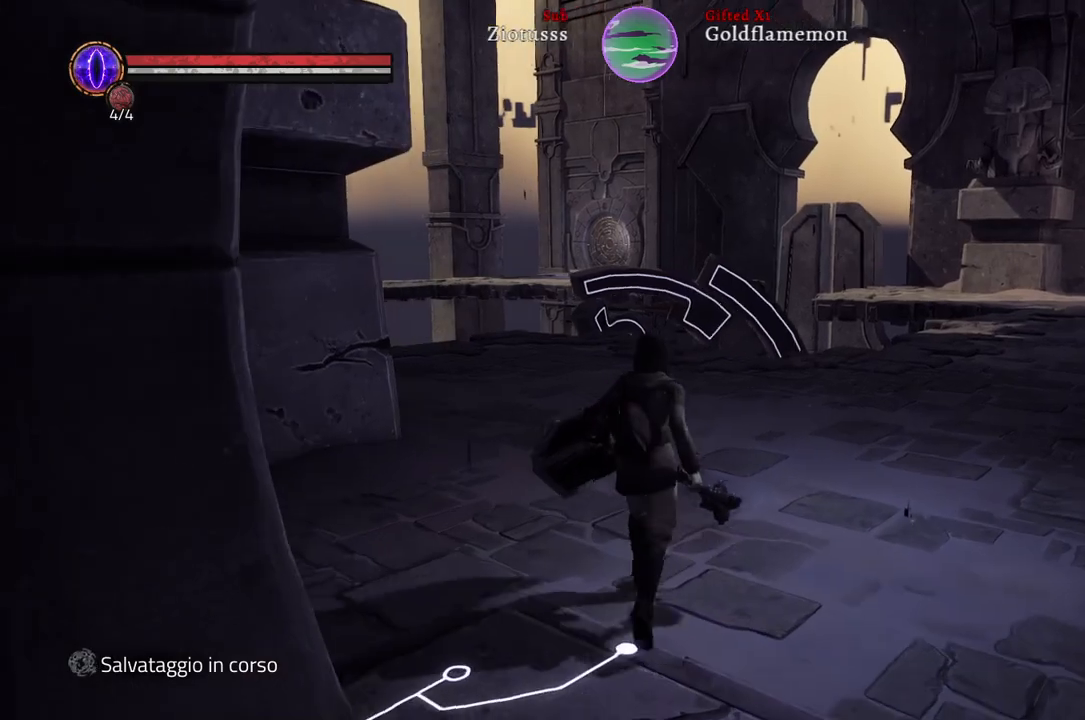
{"buttons": [], "left_stick": "up", "right_stick": "right", "events": [[133, "right_stick", "center"], [433, "right_stick", "right"]]}
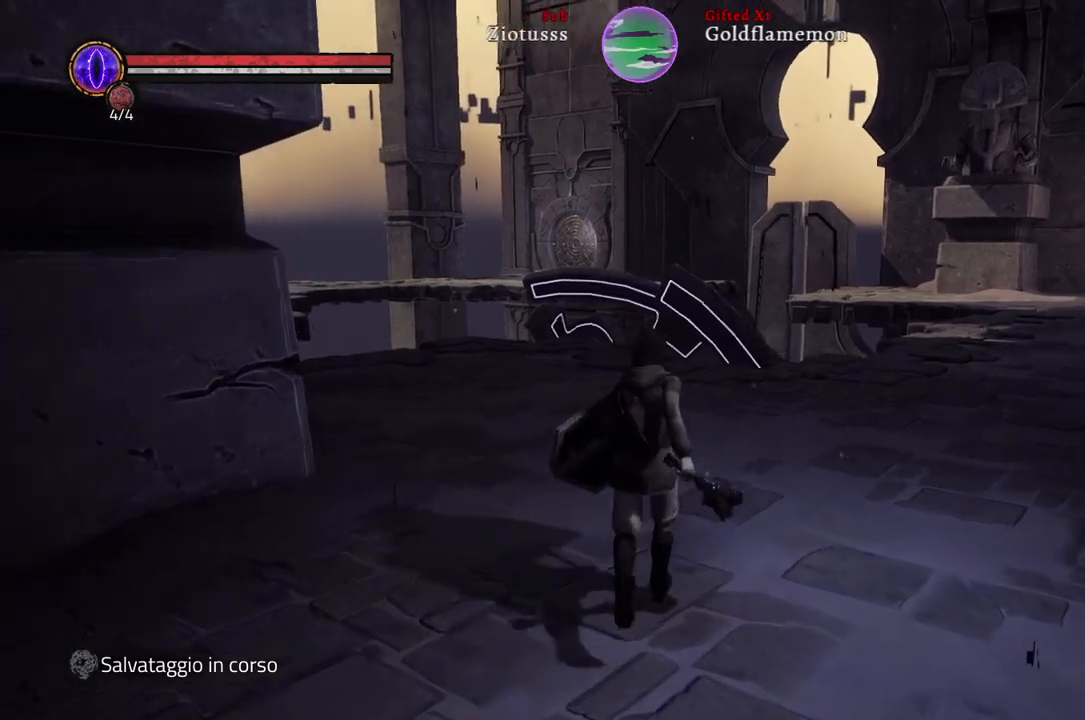
{"buttons": [], "left_stick": "up", "right_stick": "center", "events": [[150, "right_stick", "center"]]}
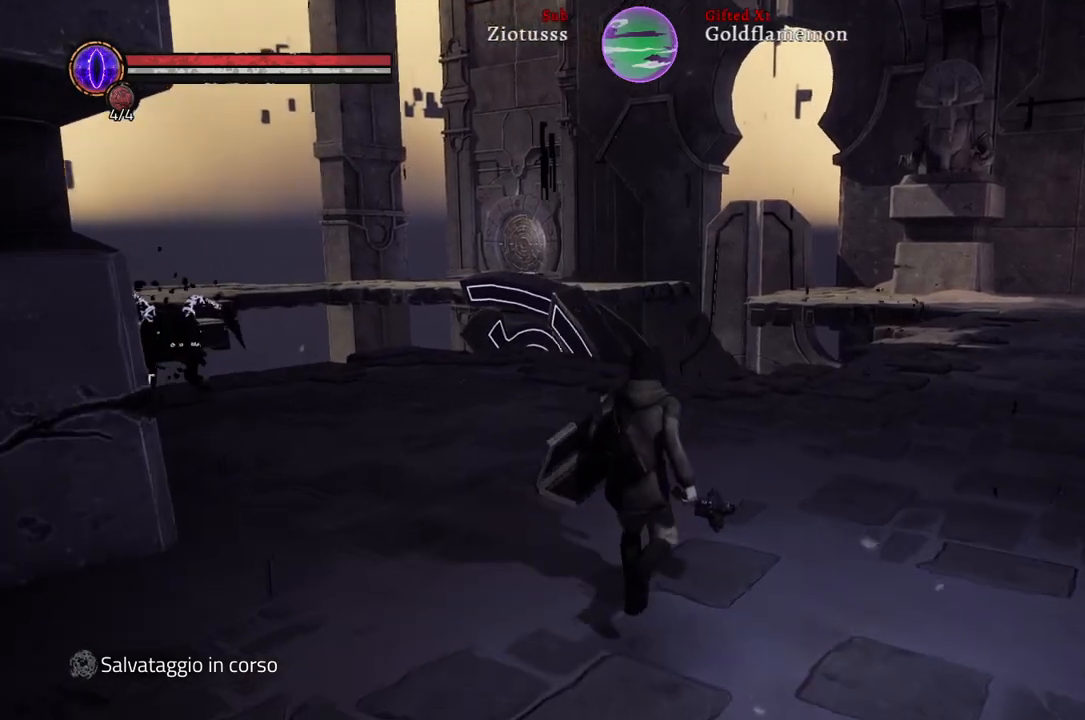
{"buttons": [], "left_stick": "up-left", "right_stick": "center", "events": [[50, "right_stick", "left"], [250, "left_stick", "up-left"], [350, "right_stick", "center"]]}
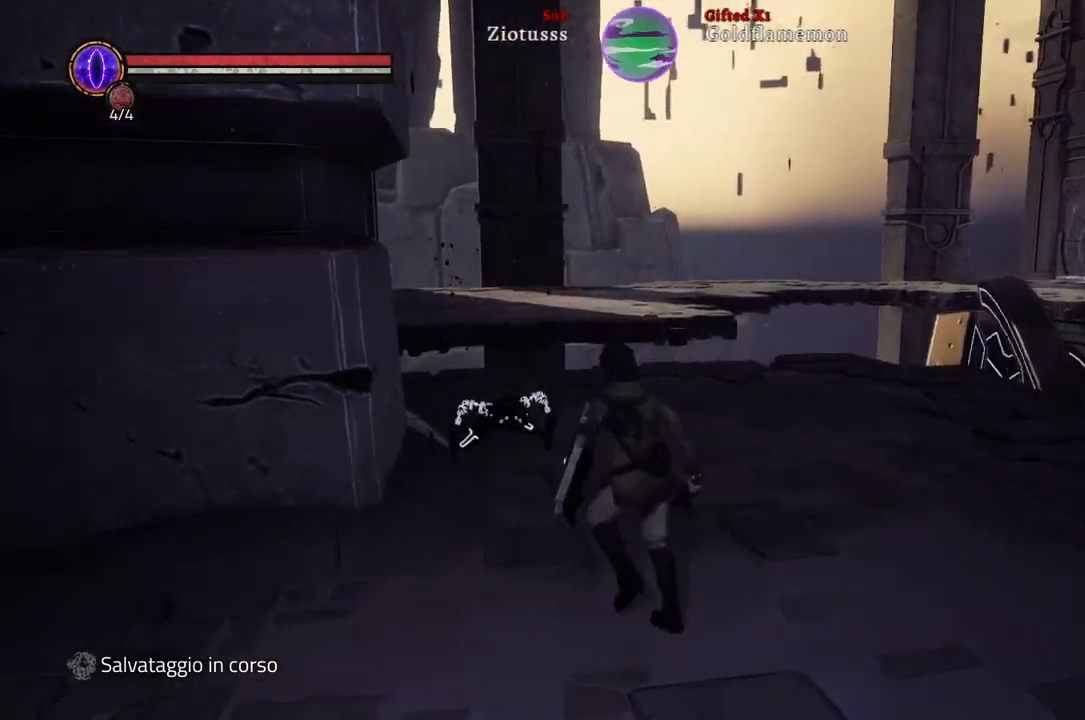
{"buttons": [], "left_stick": "down", "right_stick": "right", "events": [[17, "left_stick", "down-left"], [50, "right_stick", "right"], [467, "left_stick", "down"]]}
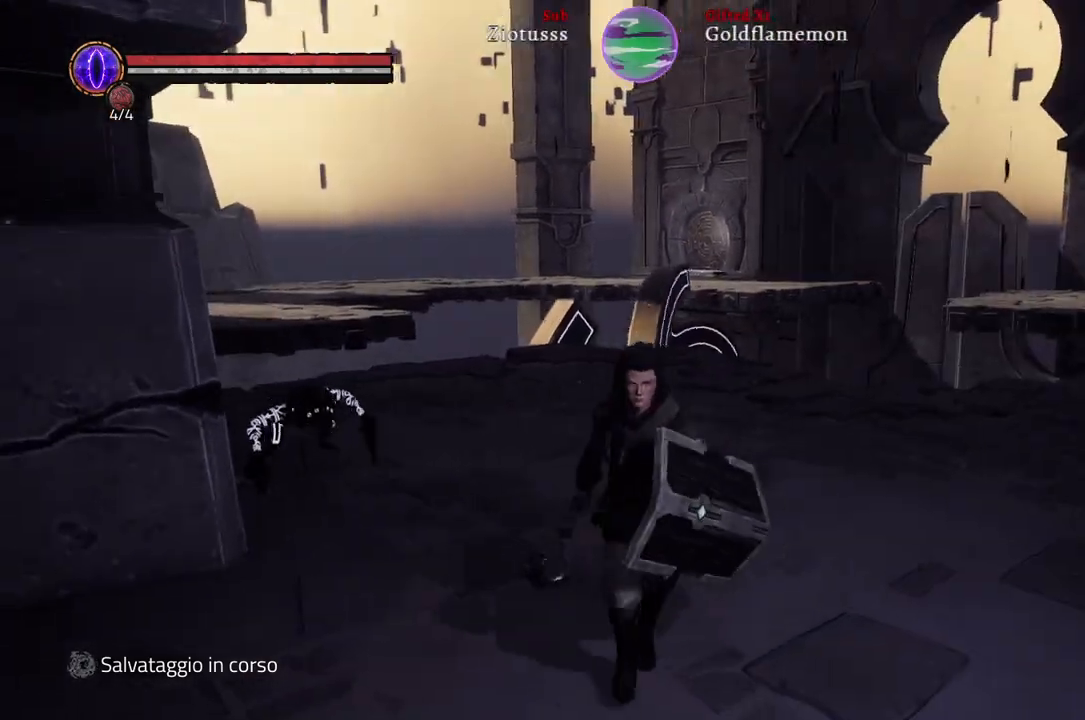
{"buttons": [], "left_stick": "down", "right_stick": "center", "events": [[17, "right_stick", "center"]]}
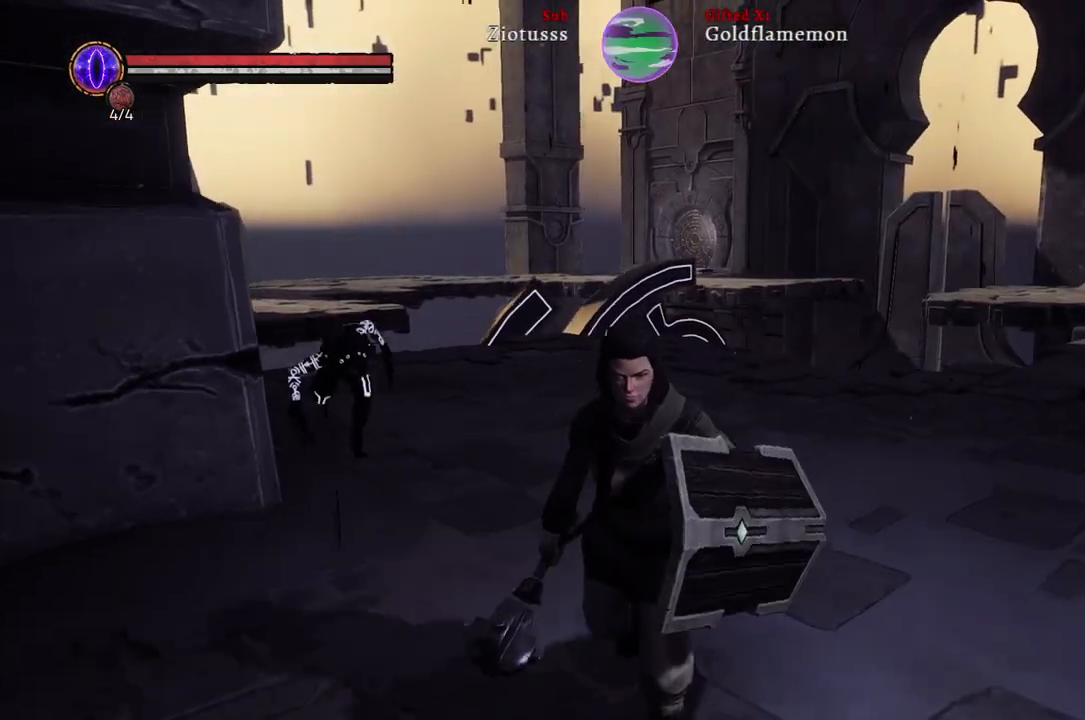
{"buttons": [], "left_stick": "down", "right_stick": "center", "events": []}
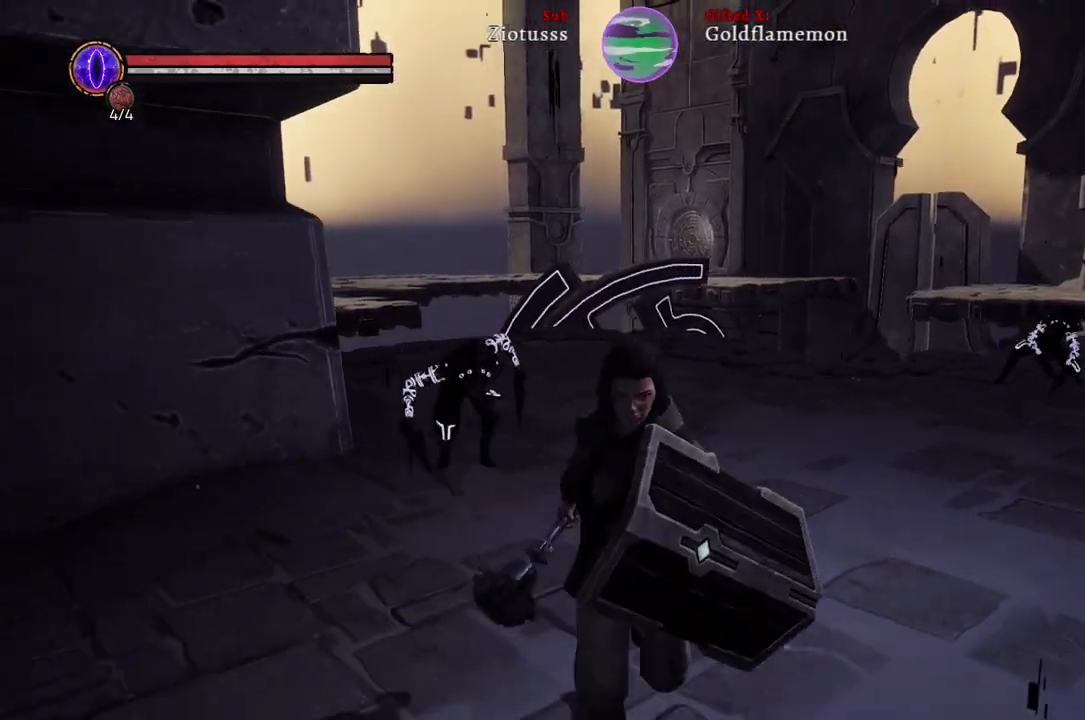
{"buttons": [], "left_stick": "down", "right_stick": "center", "events": [[17, "right_stick", "right"], [133, "right_stick", "center"], [267, "R3", "down"], [367, "R3", "up"]]}
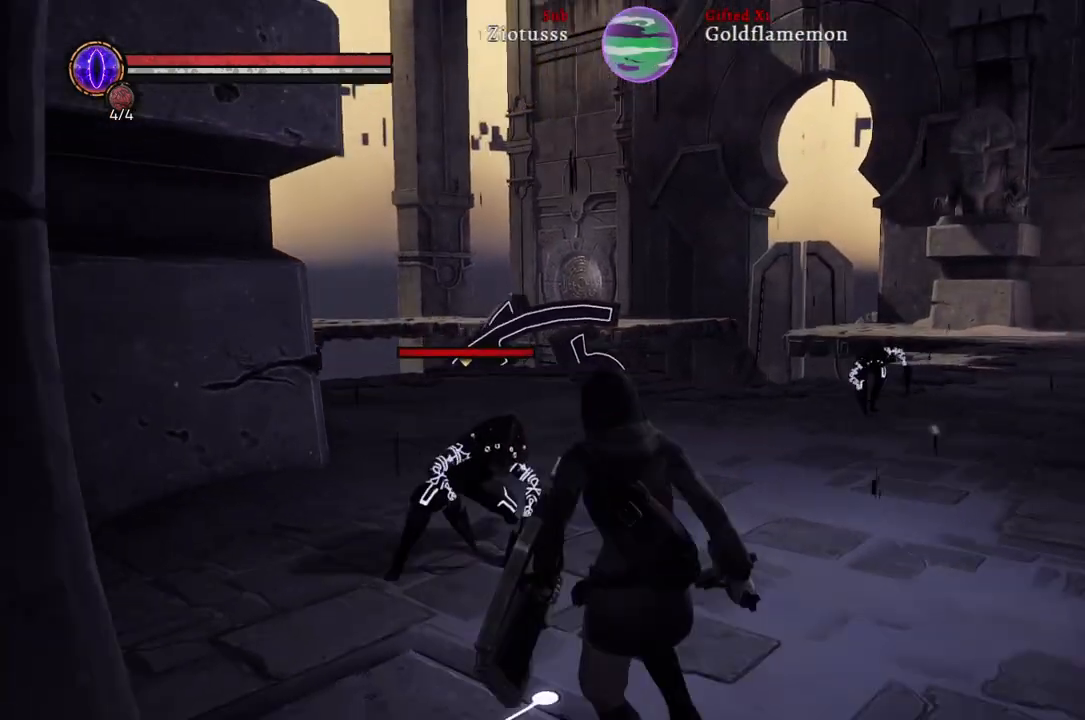
{"buttons": ["L1"], "left_stick": "down-left", "right_stick": "center", "events": [[17, "left_stick", "down-left"], [100, "L1", "down"]]}
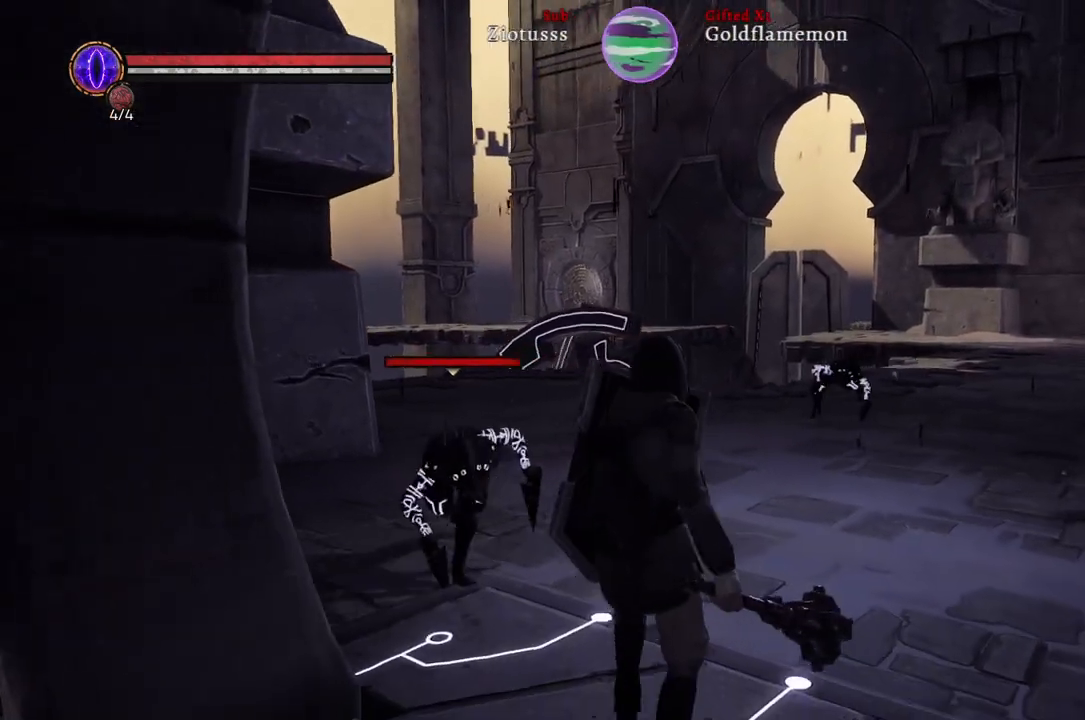
{"buttons": ["L1"], "left_stick": "down-left", "right_stick": "center", "events": [[250, "L1", "up"], [383, "L1", "down"]]}
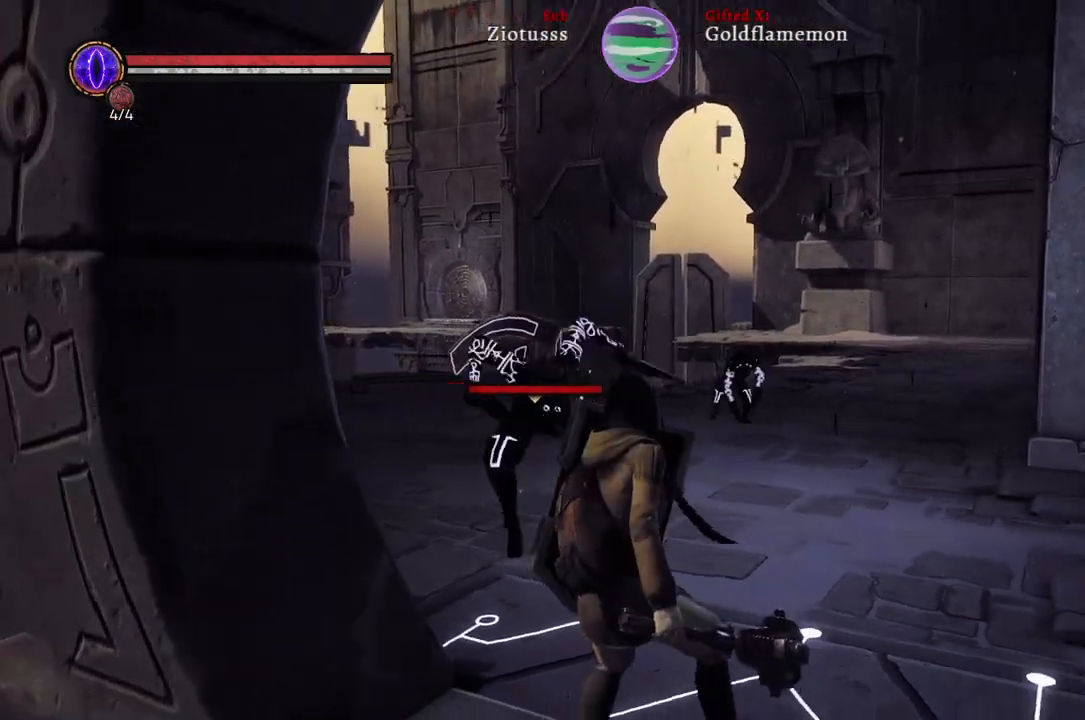
{"buttons": ["L1"], "left_stick": "down-left", "right_stick": "center", "events": []}
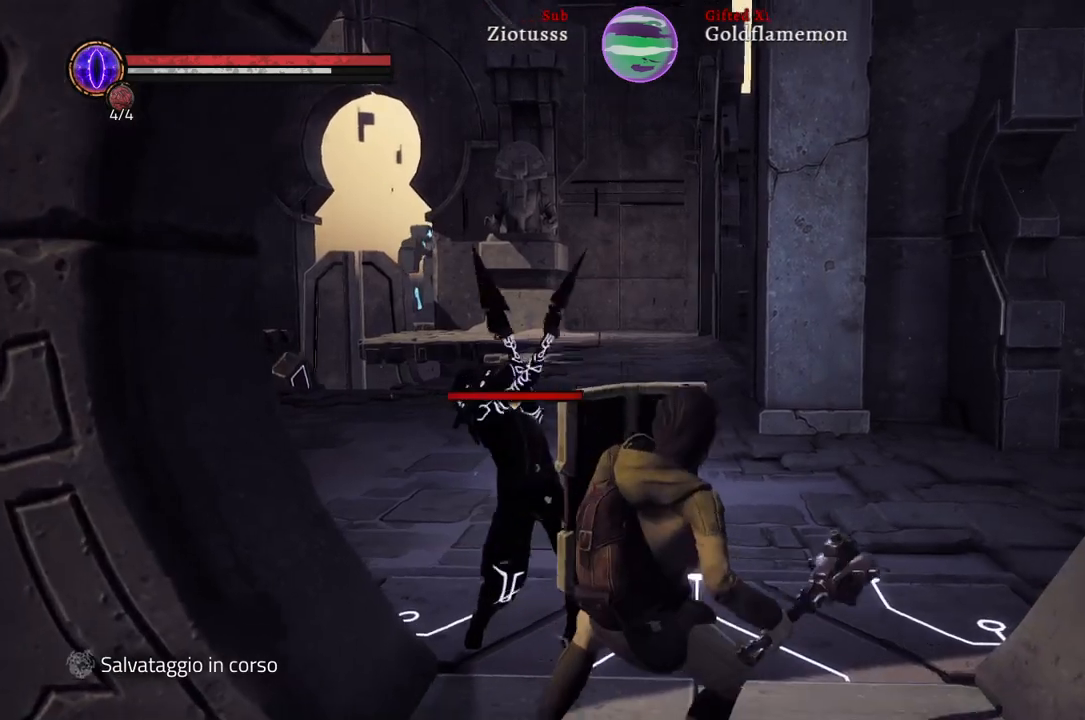
{"buttons": ["L1"], "left_stick": "down-left", "right_stick": "center", "events": [[117, "R1", "down"], [250, "R1", "up"], [367, "R1", "down"], [467, "R1", "up"]]}
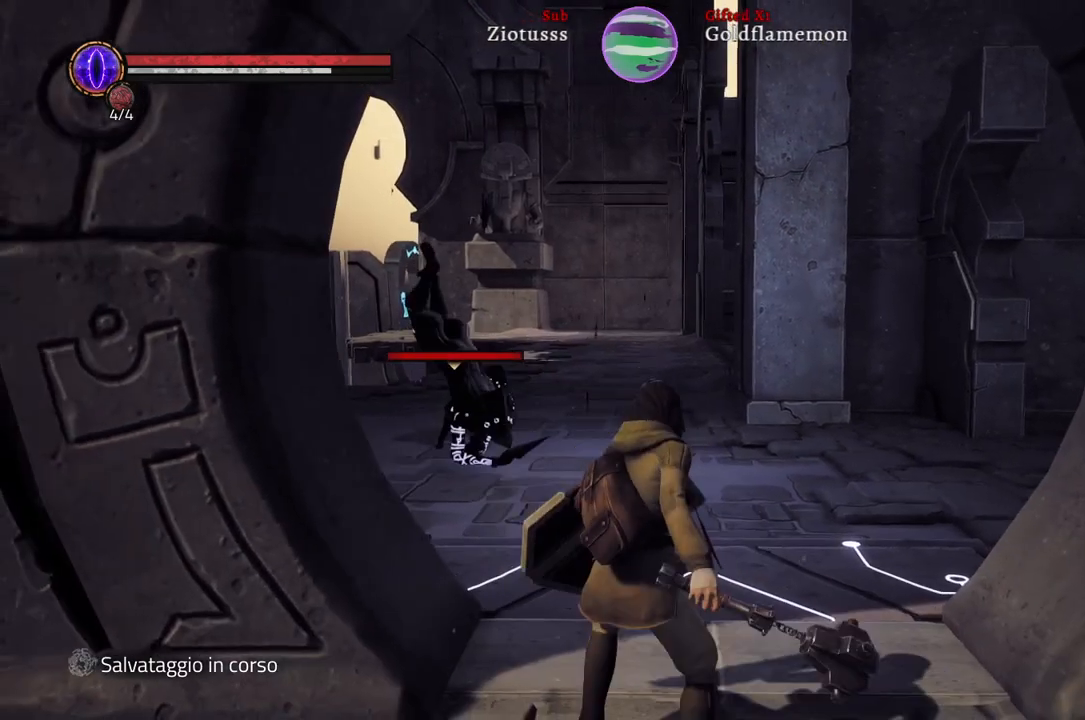
{"buttons": ["L1"], "left_stick": "left", "right_stick": "center", "events": [[467, "left_stick", "left"]]}
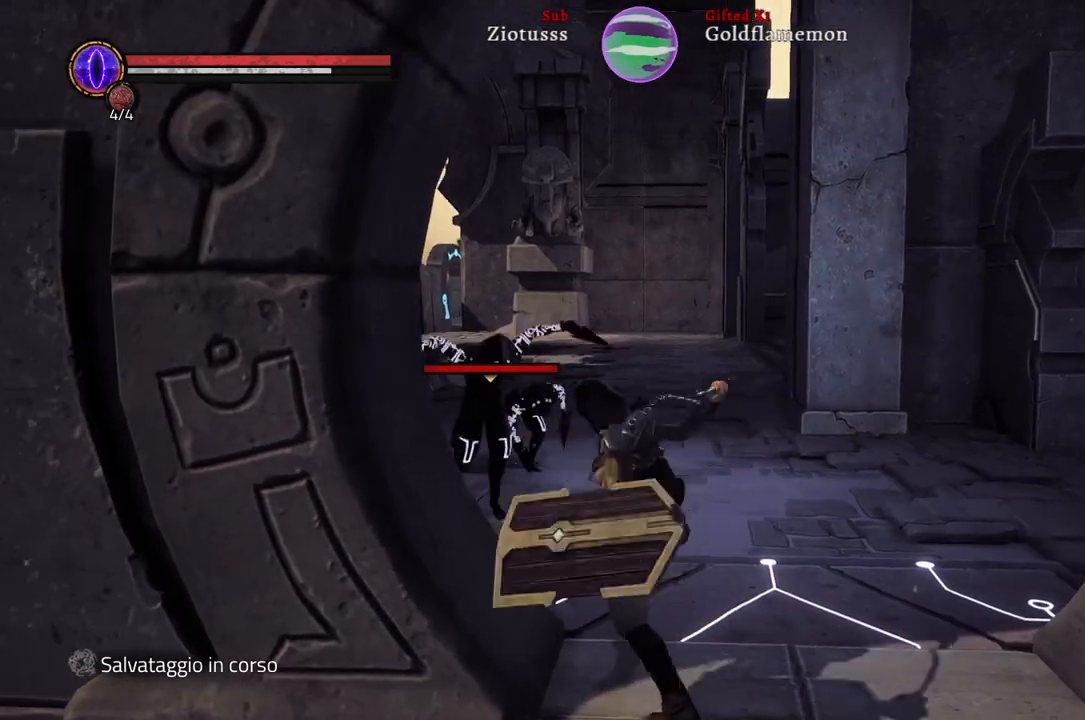
{"buttons": ["L1"], "left_stick": "down-right", "right_stick": "center", "events": [[100, "left_stick", "center"], [450, "left_stick", "down-right"]]}
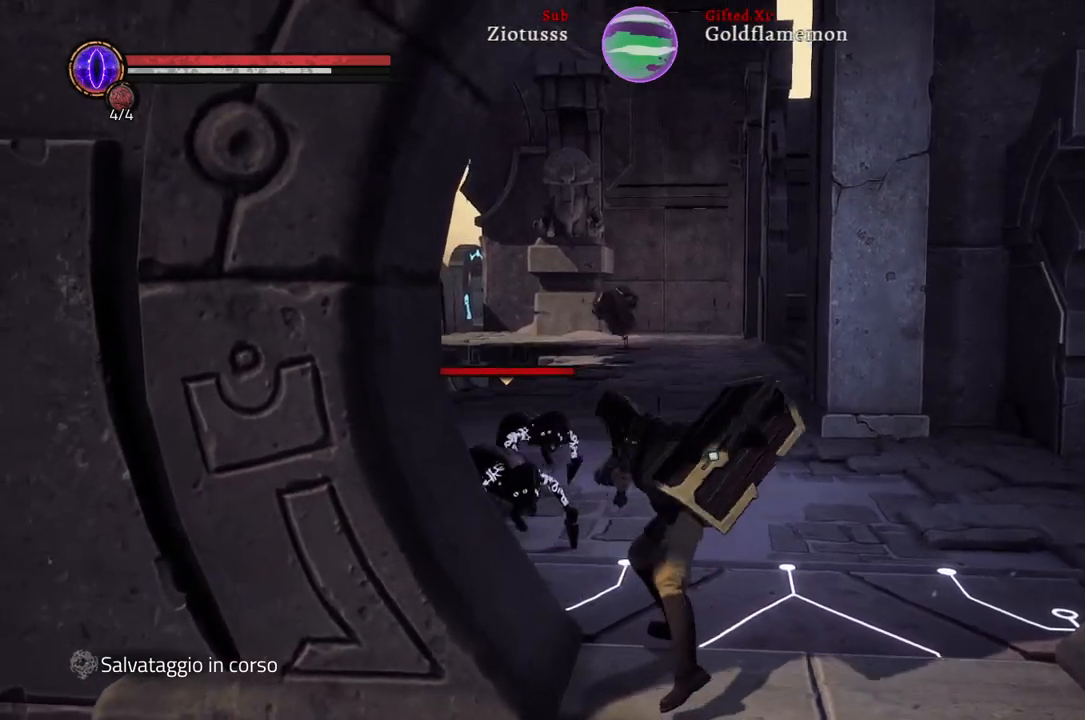
{"buttons": ["L1"], "left_stick": "down-right", "right_stick": "center", "events": []}
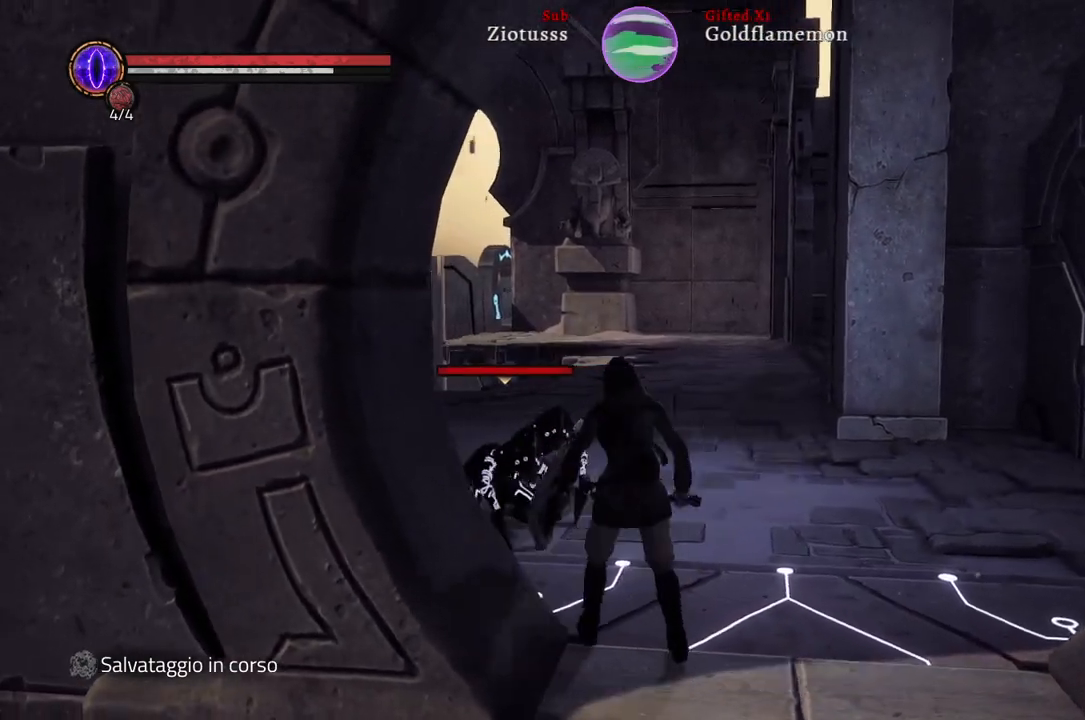
{"buttons": ["L1"], "left_stick": "down-right", "right_stick": "center", "events": []}
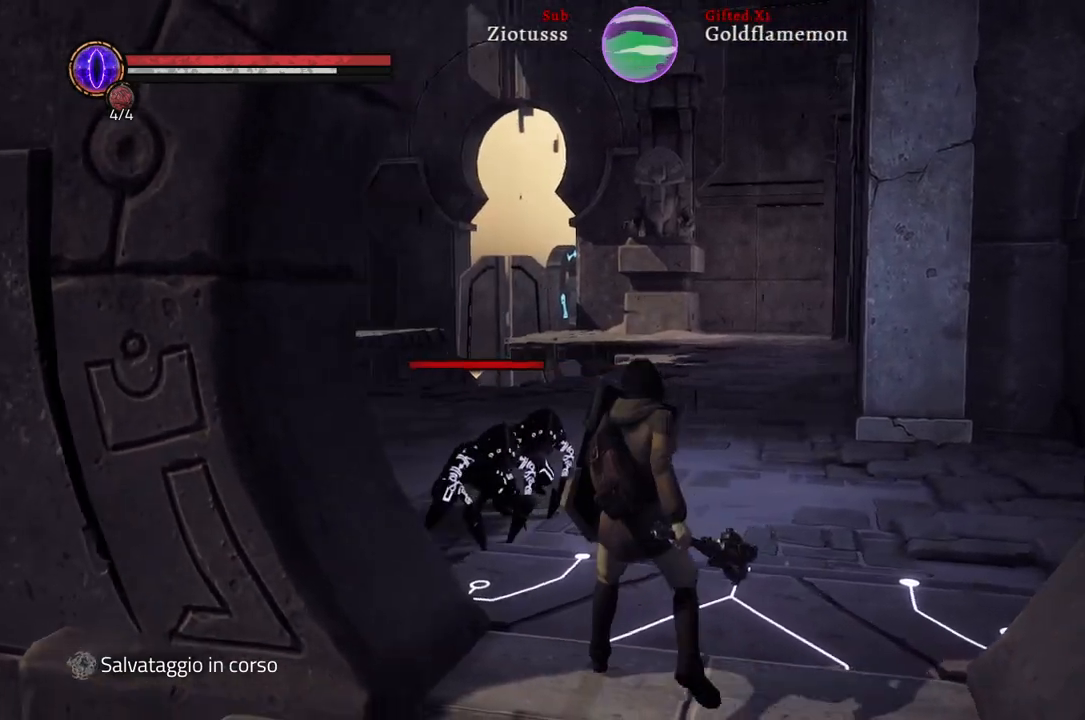
{"buttons": ["L1"], "left_stick": "down", "right_stick": "center", "events": [[283, "left_stick", "down"]]}
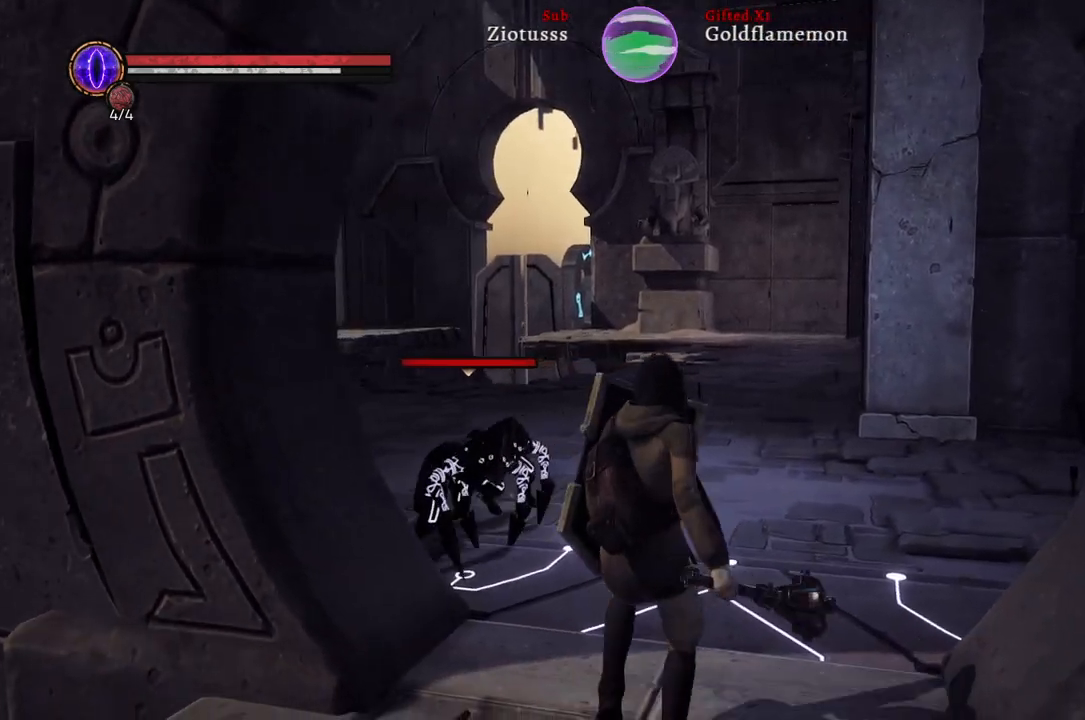
{"buttons": ["L1", "R1"], "left_stick": "left", "right_stick": "center", "events": [[417, "left_stick", "left"], [500, "R1", "down"]]}
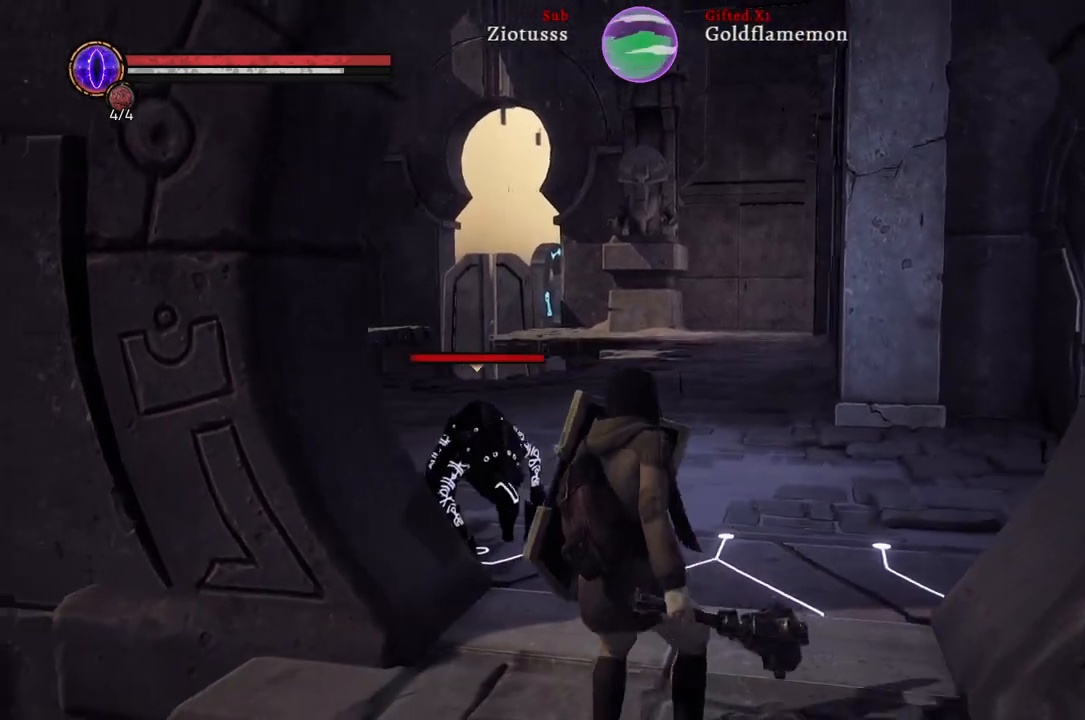
{"buttons": ["L1"], "left_stick": "left", "right_stick": "center", "events": [[133, "R1", "up"]]}
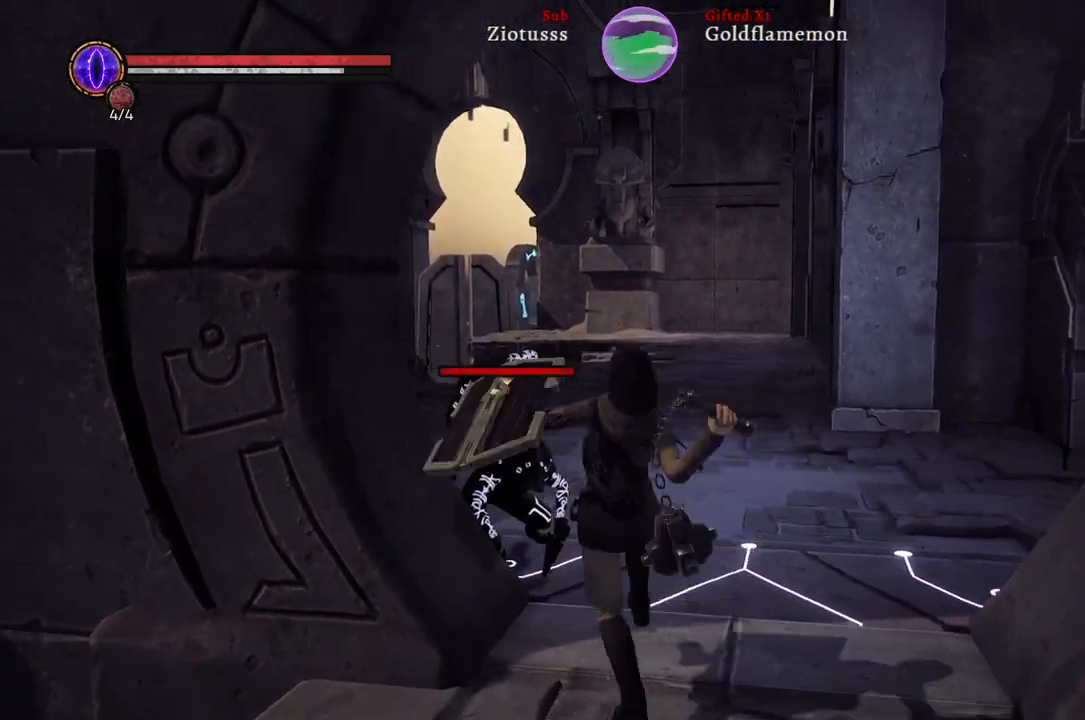
{"buttons": ["B", "L1"], "left_stick": "down", "right_stick": "center", "events": [[267, "left_stick", "down"], [400, "B", "down"]]}
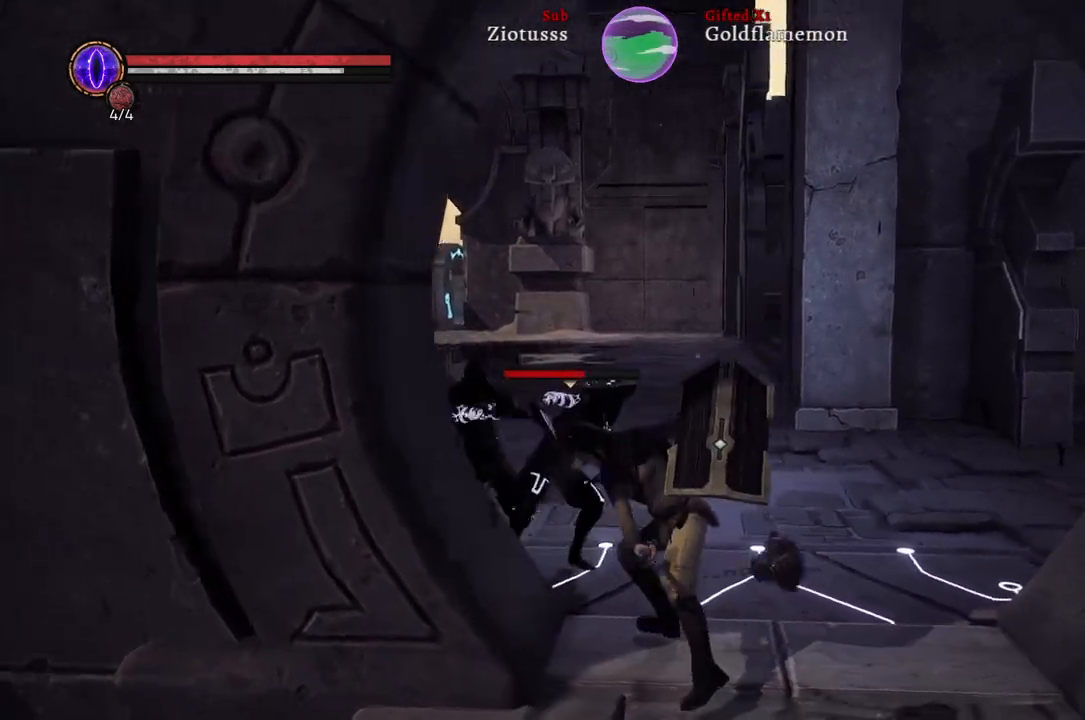
{"buttons": ["L1"], "left_stick": "down-right", "right_stick": "center", "events": [[17, "B", "up"], [183, "left_stick", "down-right"]]}
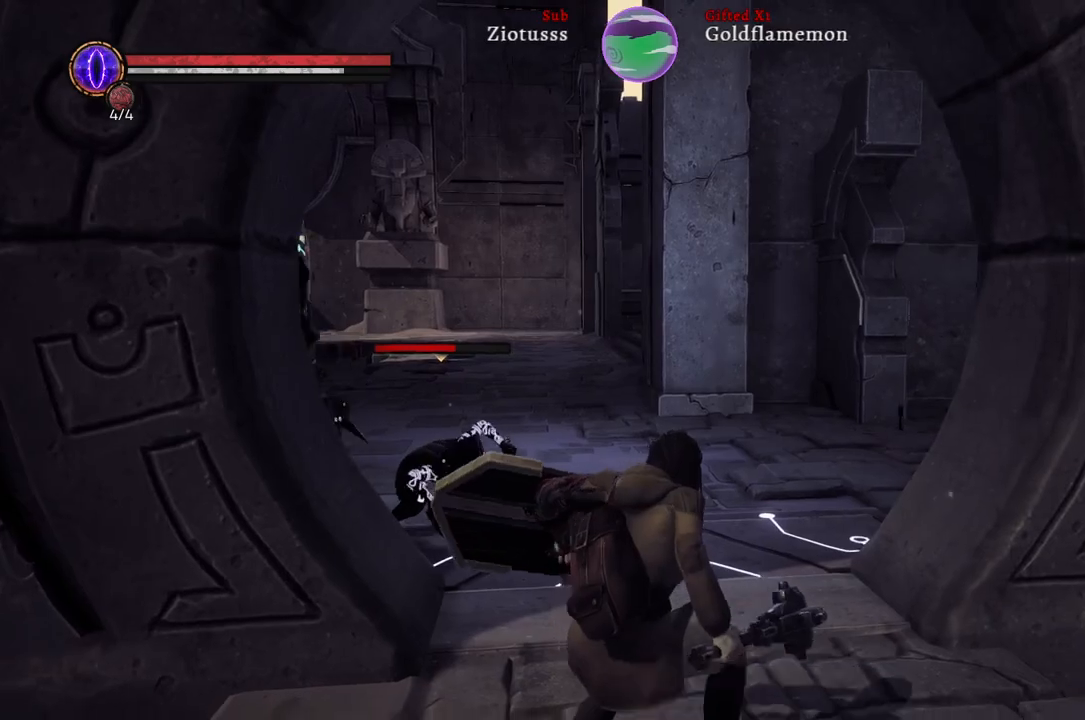
{"buttons": ["L1"], "left_stick": "up", "right_stick": "center", "events": [[33, "left_stick", "up-right"], [150, "left_stick", "up"]]}
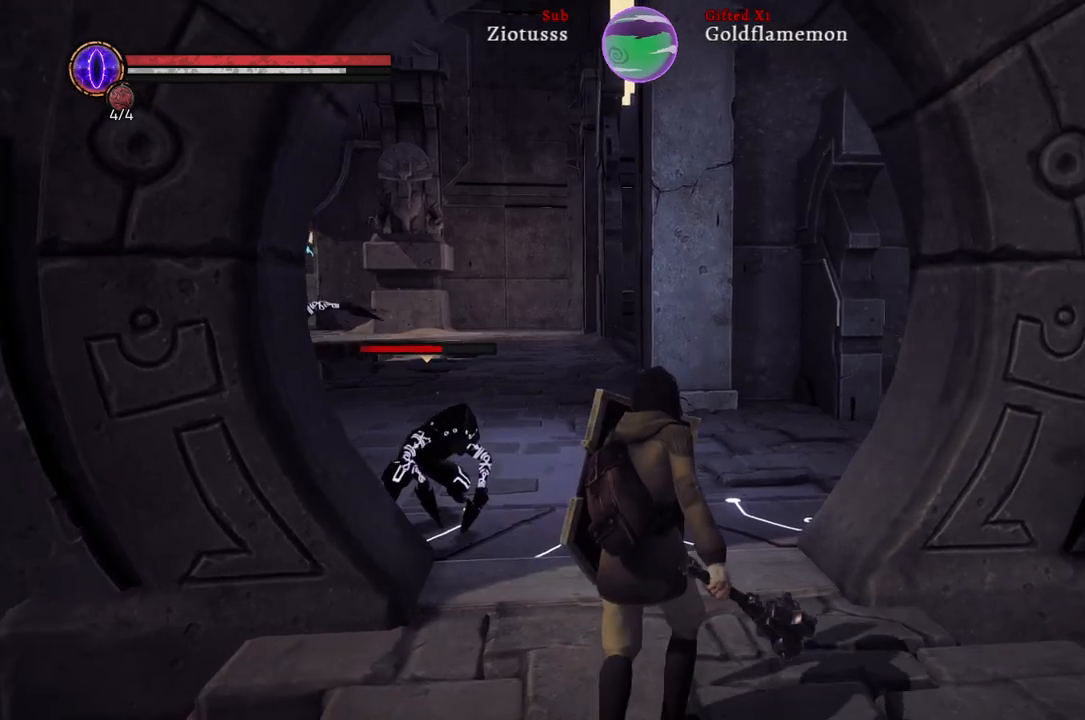
{"buttons": ["L1"], "left_stick": "down-left", "right_stick": "center", "events": [[83, "left_stick", "up-right"], [283, "left_stick", "down-right"], [333, "left_stick", "down"], [433, "left_stick", "down-left"]]}
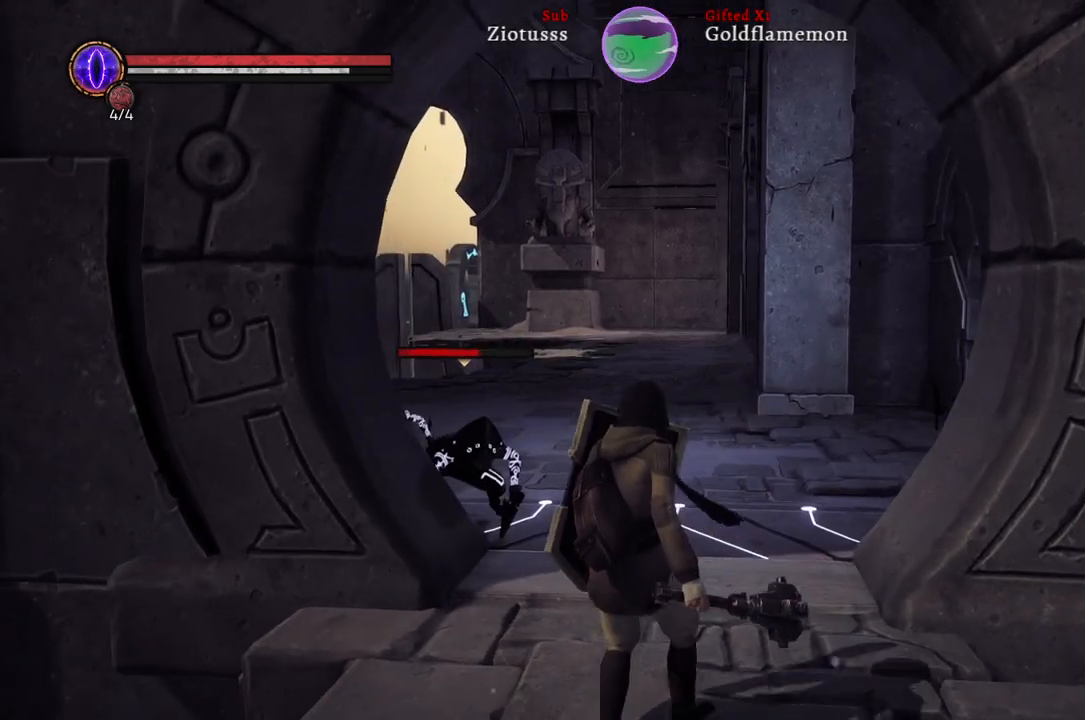
{"buttons": ["L1", "R1"], "left_stick": "up", "right_stick": "center", "events": [[133, "left_stick", "up-left"], [233, "left_stick", "up"], [383, "R1", "down"]]}
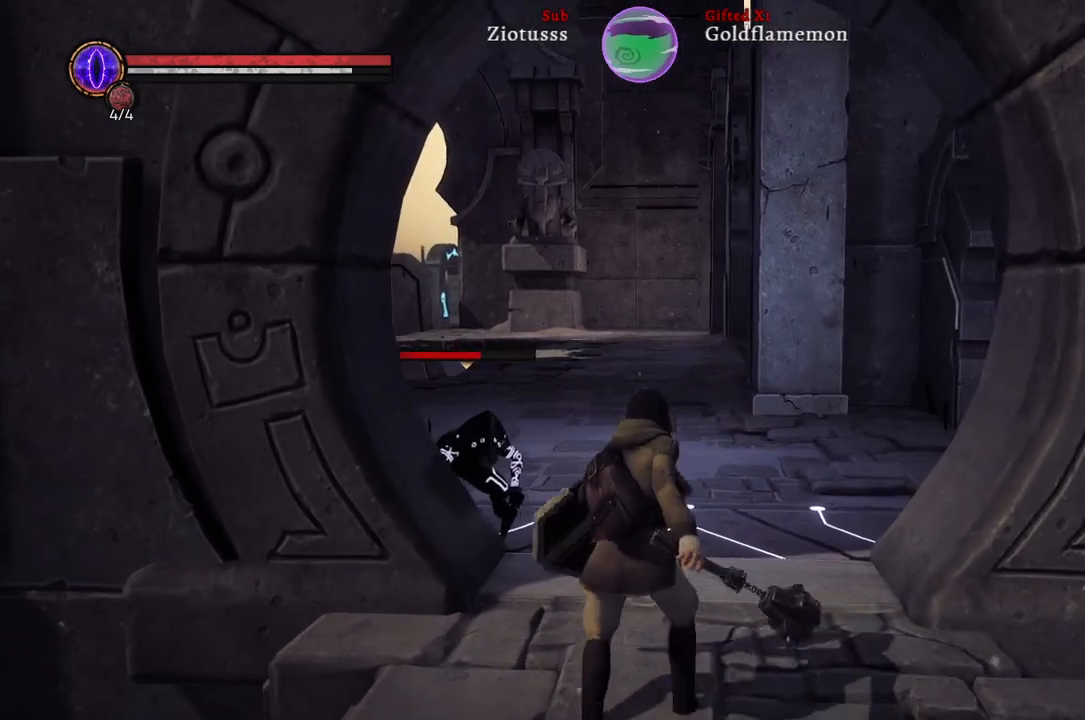
{"buttons": ["L1"], "left_stick": "up", "right_stick": "center", "events": [[33, "R1", "up"]]}
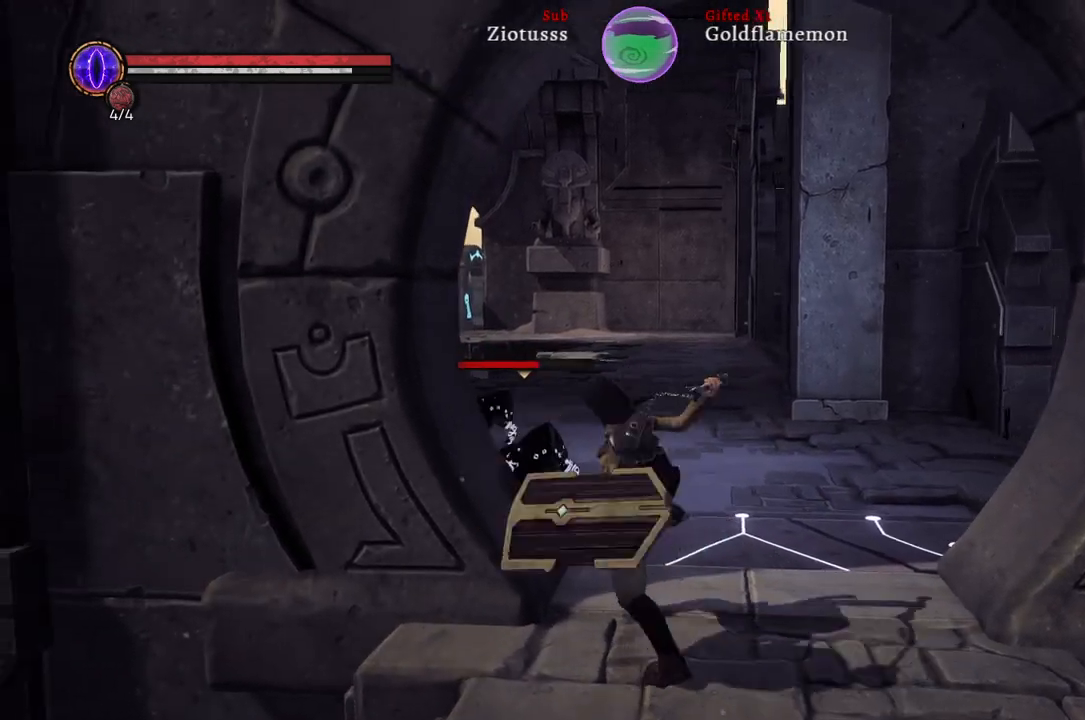
{"buttons": ["L1"], "left_stick": "down-right", "right_stick": "center", "events": [[250, "left_stick", "right"], [367, "left_stick", "down-right"]]}
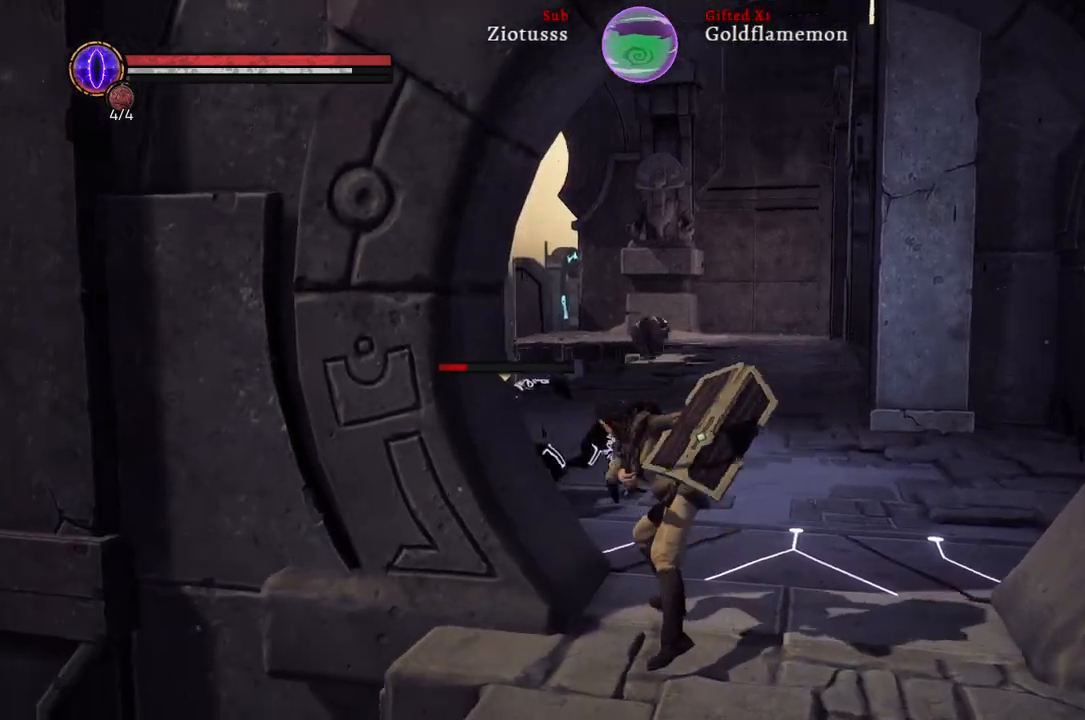
{"buttons": ["L1"], "left_stick": "down-right", "right_stick": "center", "events": [[133, "B", "down"], [233, "B", "up"]]}
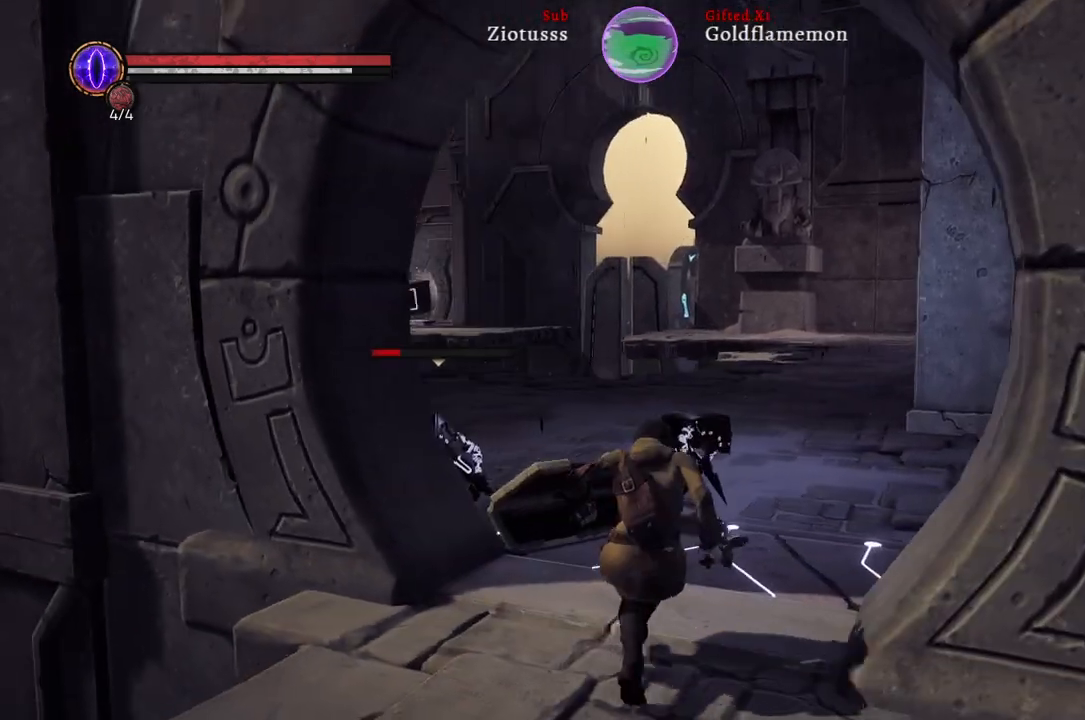
{"buttons": ["L1"], "left_stick": "left", "right_stick": "center", "events": [[67, "left_stick", "down-left"], [200, "left_stick", "left"]]}